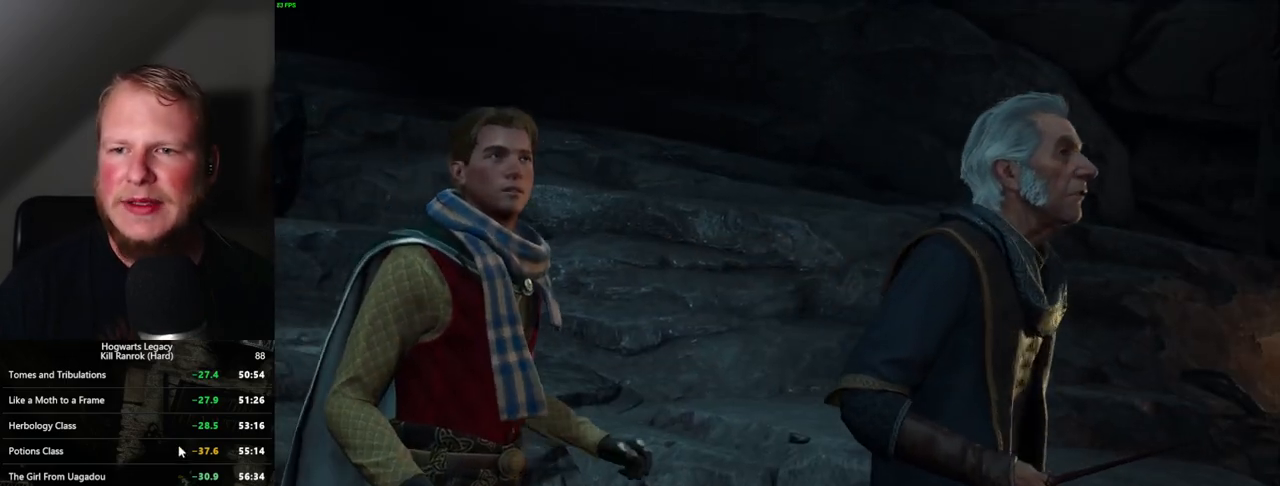
Gameplay with keyboard and mouse; each line is a JSON object with the keys and mouse buttons held at the frame after it. "events" lists presses ("down") and releases ("up") of ".", "/", "0", "1", "2", "3", "4", "5", "6", "7", "8", "9", "a", "alt_l", "alt_r", "b", "backslash", "backspace", "c", "caps_lock", "comma", "ctrl_l", "ctrl_r", "d", "e", "equals", "escape", "f", "f1", "f10", "f11", "f12", "f2", "f3", "f4", "f5", "f6", "f7", "f8", "f9", "g", "h", "i", "j", "k", "l", "lbracket", "m", "minus", "n", "o", "p", "q", "quote", "r", "rbracket", "return", "s", "semicolon", "shift_l", "shift_r", "space", "super", "t", "tab", "tilde", "u", "v", "w", "x", "y", "z", "mouse_left", "mouse_wheel", "mouse_right", "mouse_mb4" and "mouse_mb5" between this image and that frame as [ms after this image, input, new state], when the widget could be followed in between. "mouse_left", "mouse_wheel", "mouse_right", "mouse_mb4", "mouse_mb5" = the "left", "wheel", "right", "mb4", "mb5" buttons of the "mouse" list. No other keys are recorded. "wheel" means that the mouse wheel is clicked or scrolled. Mouse movement is not recorded.
{"keys": [], "mouse": ["wheel"], "events": [[450, "mouse_wheel", "down"]]}
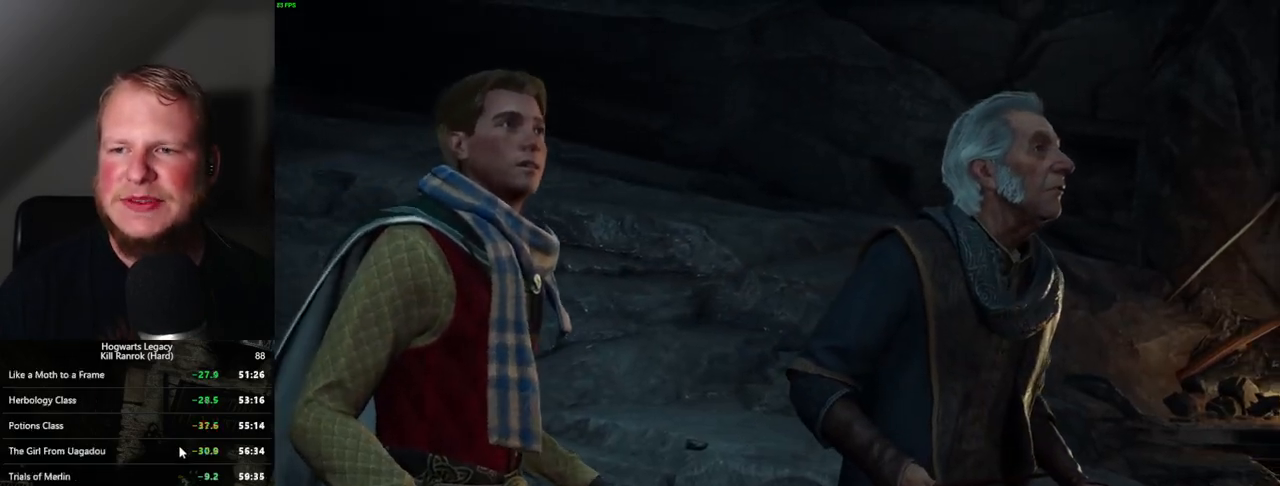
{"keys": [], "mouse": [], "events": [[117, "mouse_wheel", "up"]]}
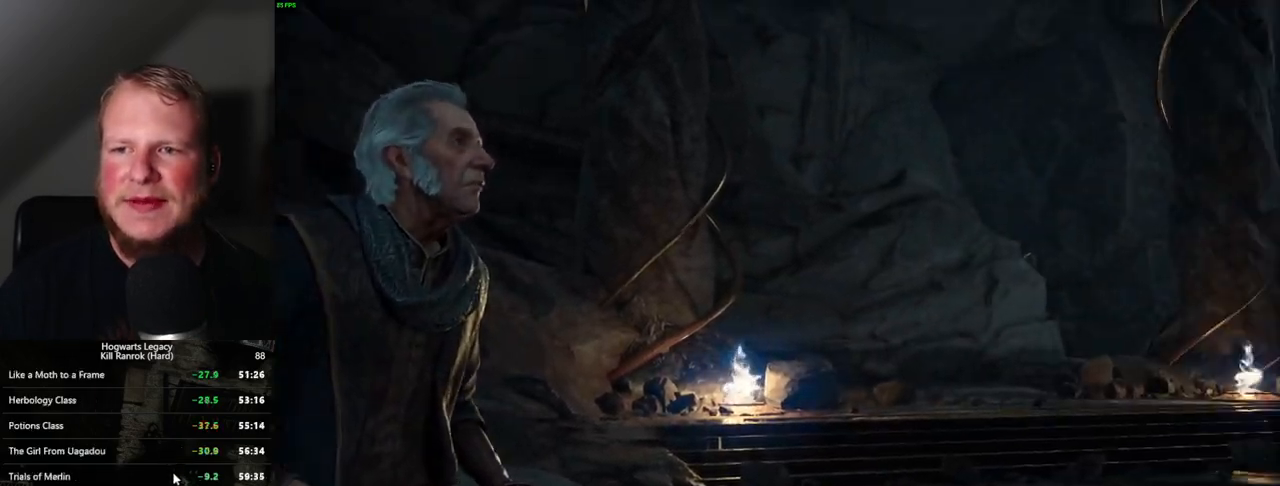
{"keys": [], "mouse": [], "events": []}
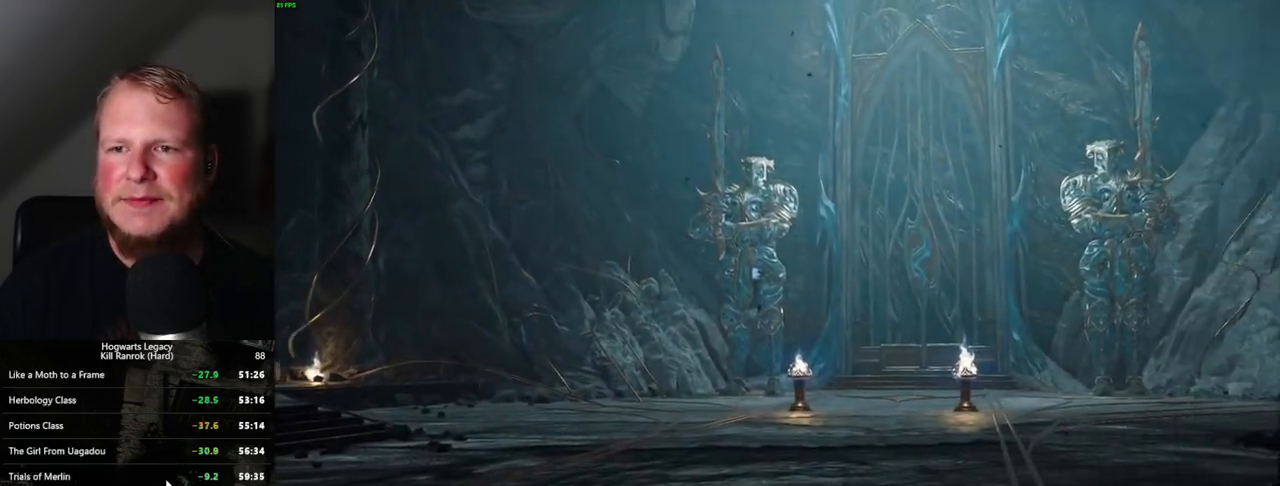
{"keys": [], "mouse": [], "events": []}
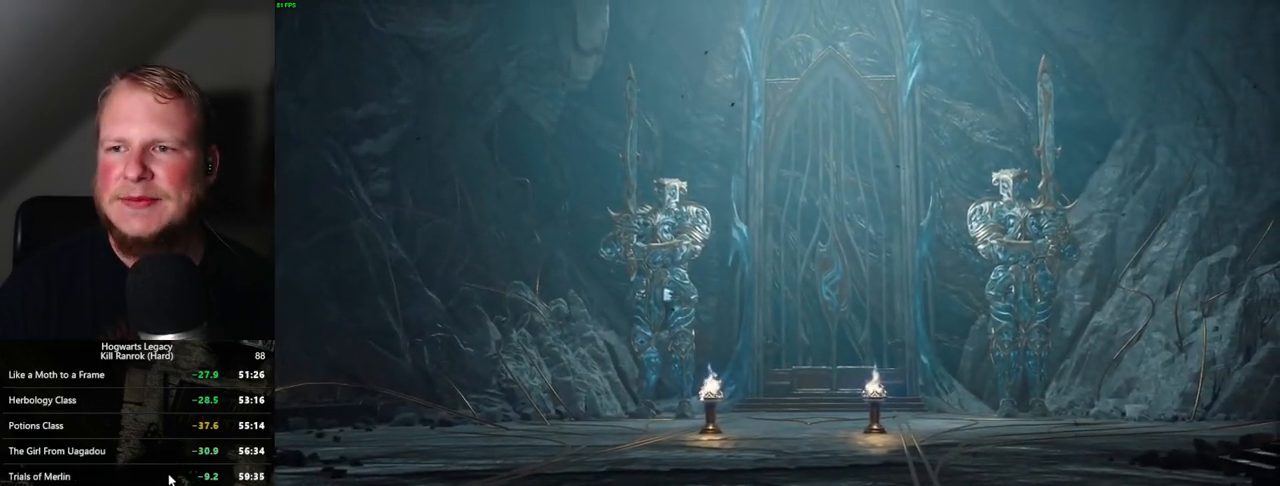
{"keys": [], "mouse": [], "events": []}
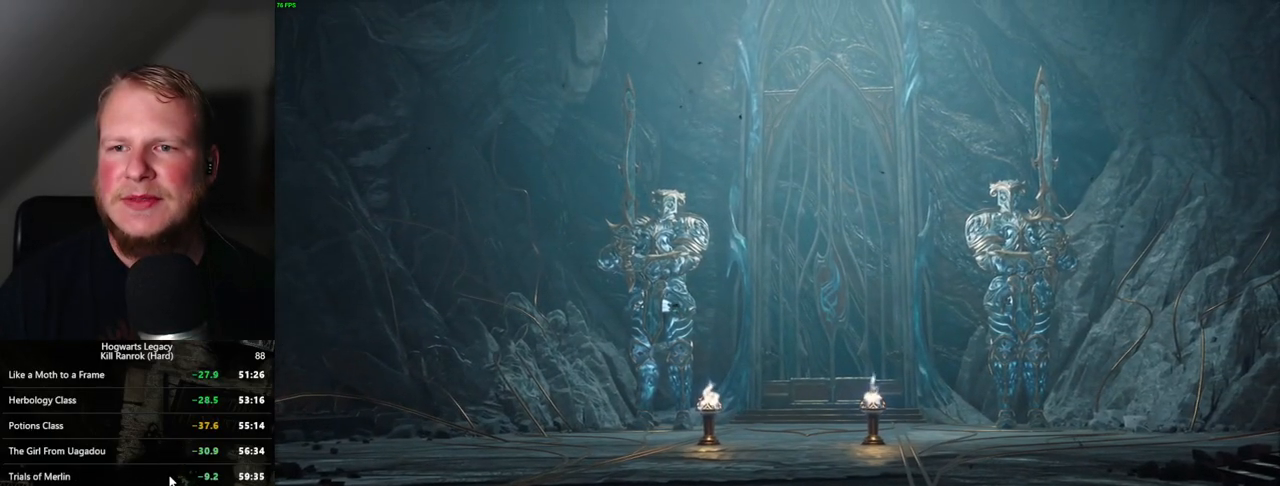
{"keys": [], "mouse": [], "events": []}
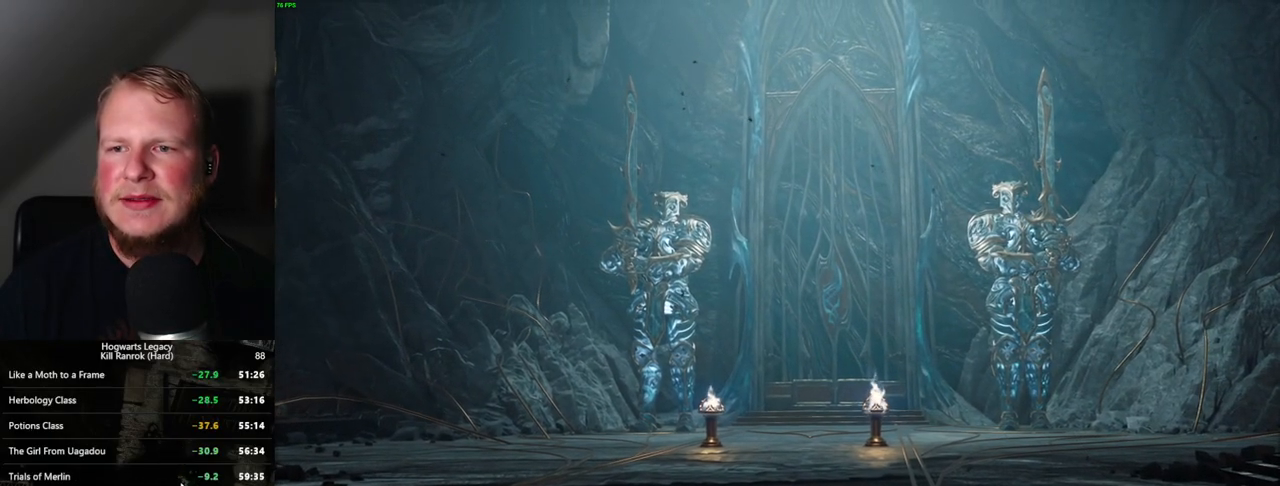
{"keys": [], "mouse": [], "events": [[134, "mouse_wheel", "down"], [234, "mouse_wheel", "up"]]}
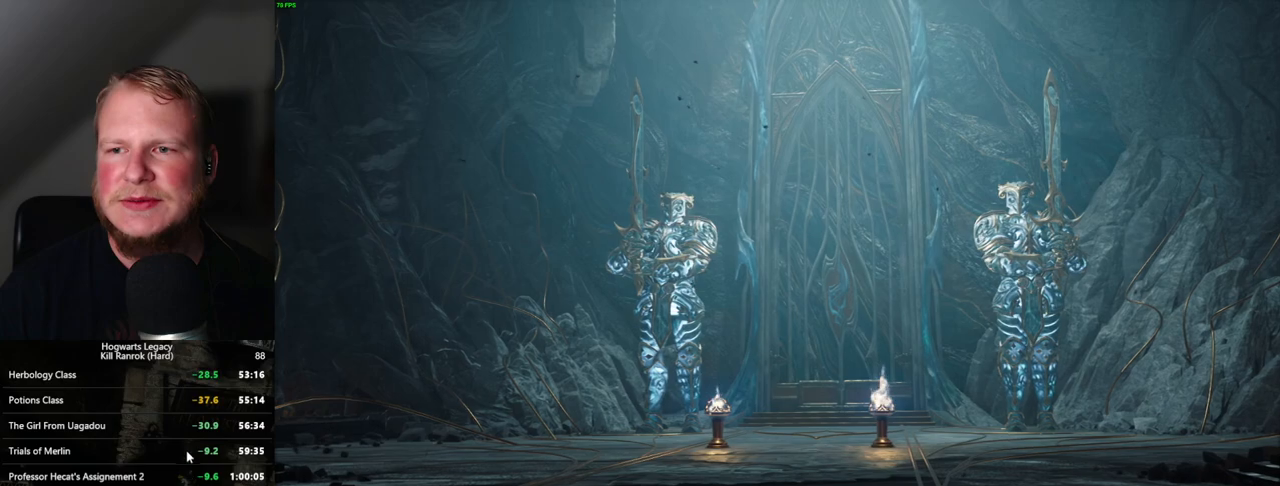
{"keys": [], "mouse": [], "events": []}
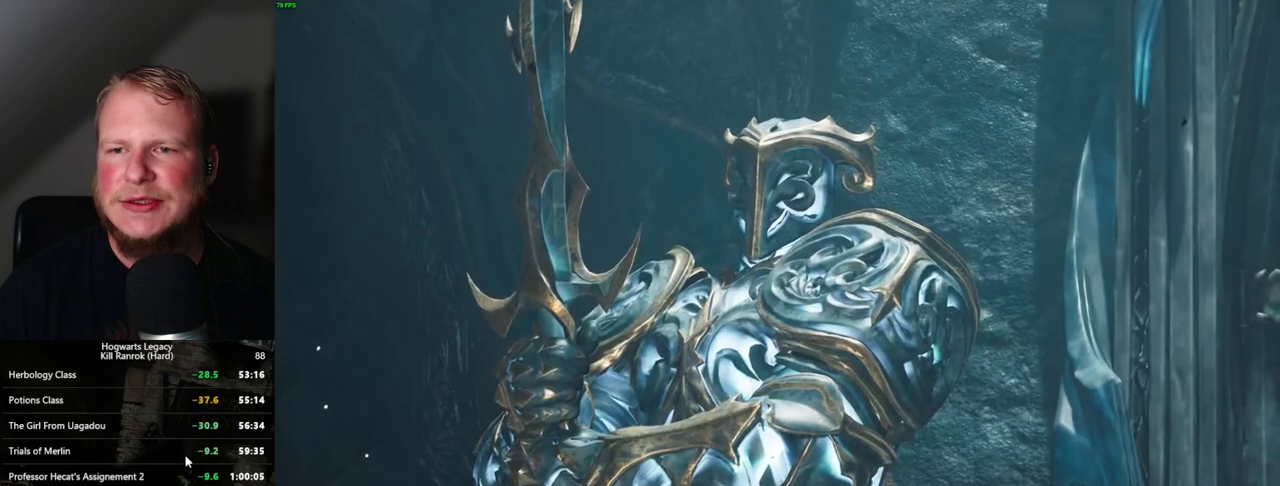
{"keys": [], "mouse": ["wheel"], "events": [[200, "mouse_wheel", "down"]]}
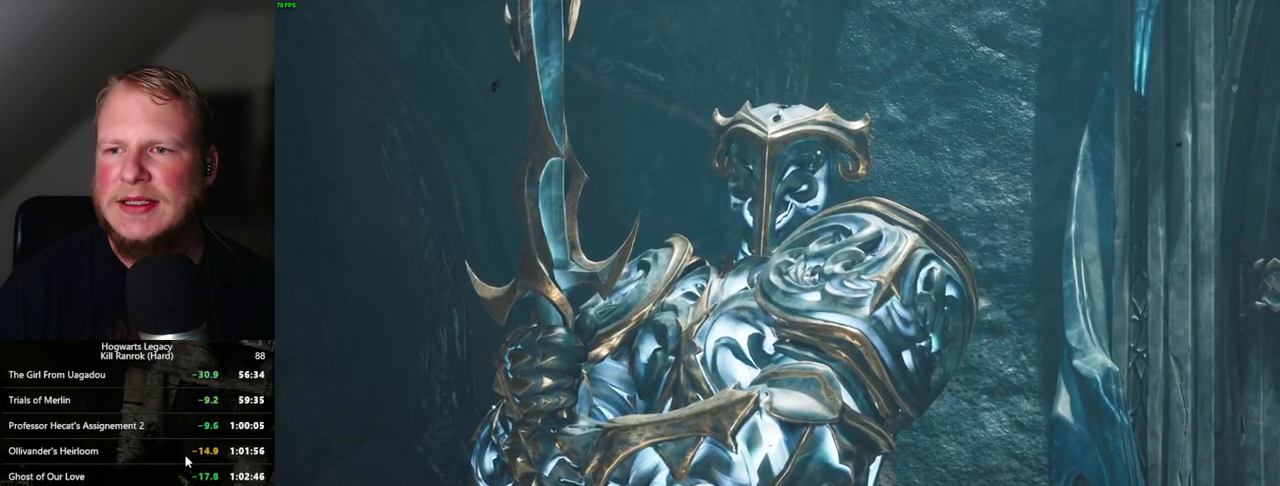
{"keys": [], "mouse": ["wheel"], "events": [[217, "mouse_wheel", "up"], [417, "mouse_wheel", "down"]]}
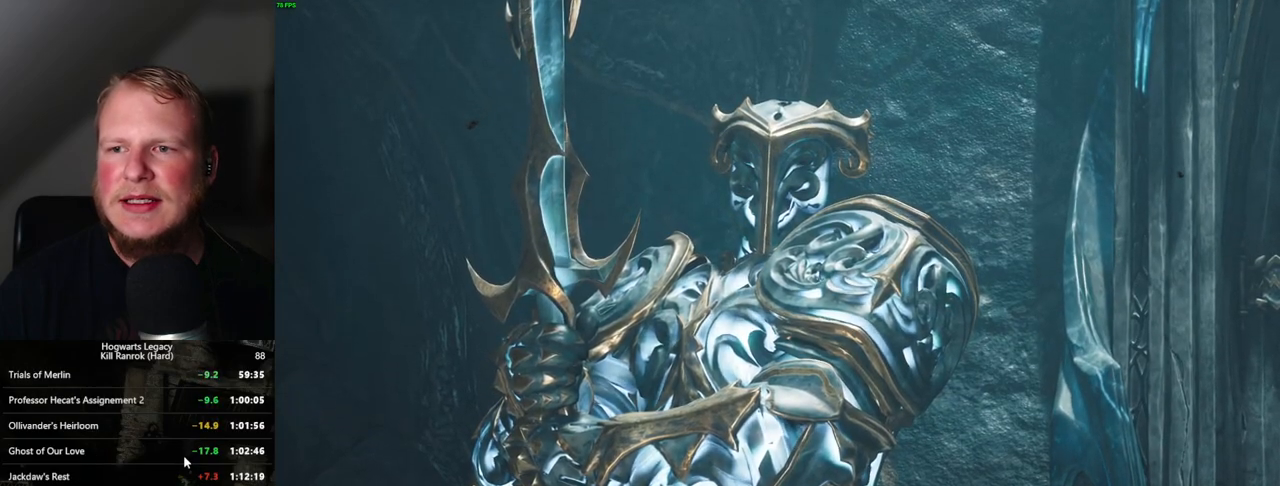
{"keys": [], "mouse": [], "events": [[417, "mouse_wheel", "up"]]}